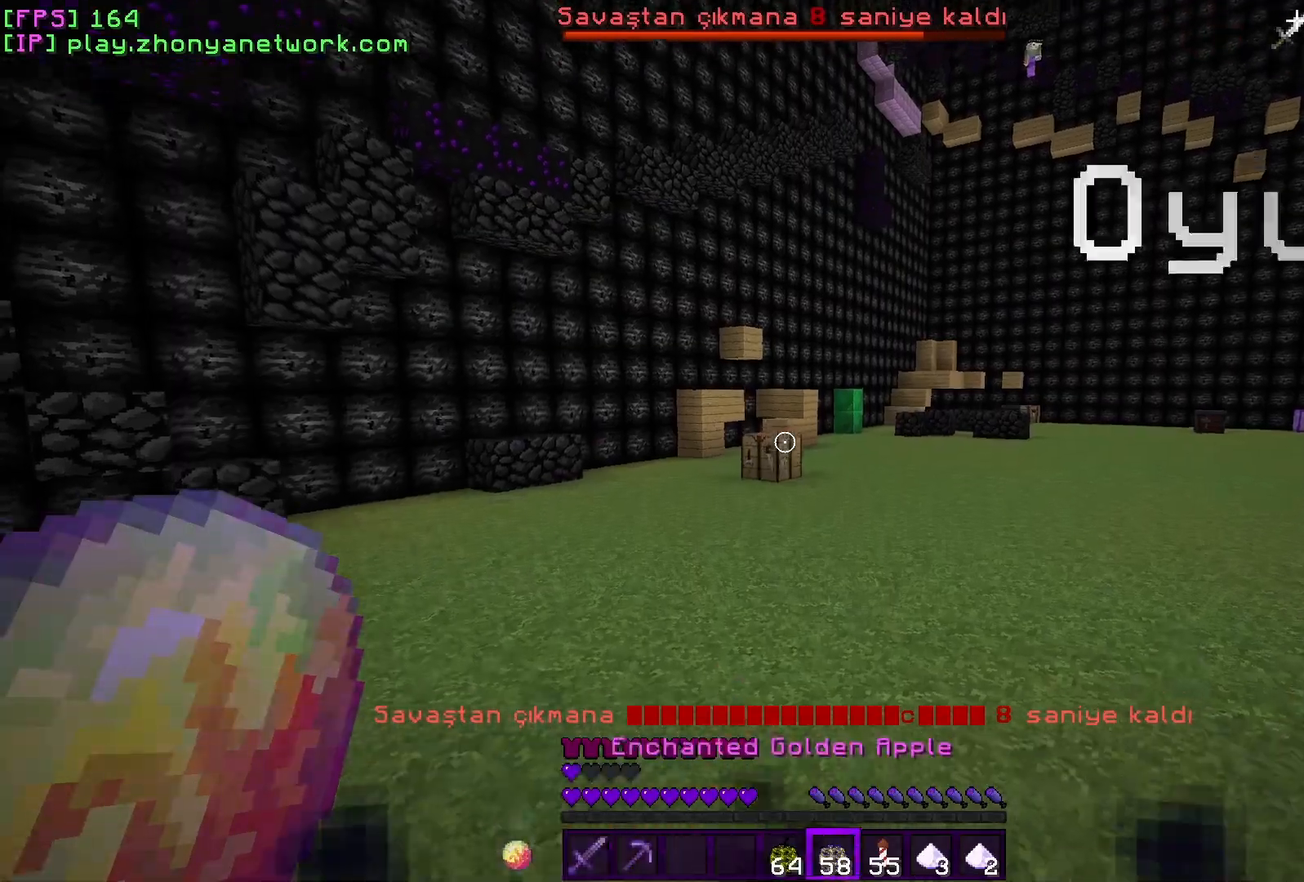
Gameplay with keyboard and mouse; each line is a JSON object with the keys and mouse buttons held at the frame after it. "events" lists presses ("down") and releases ("up") of "a", "d", "s", "w", "mouse_left" and "mouse_right" between this image and that frame as [ms after this image, input, new state], when the widget could be followed in between. "mouse_left", "mouse_right" = the "left", "right" buttons of the "mouse" list. No other keys are recorded. Fast repeated clicks can show as one long hold. Mouse movement is not recorded.
{"keys": ["w"], "mouse": [], "events": [[17, "s", "up"]]}
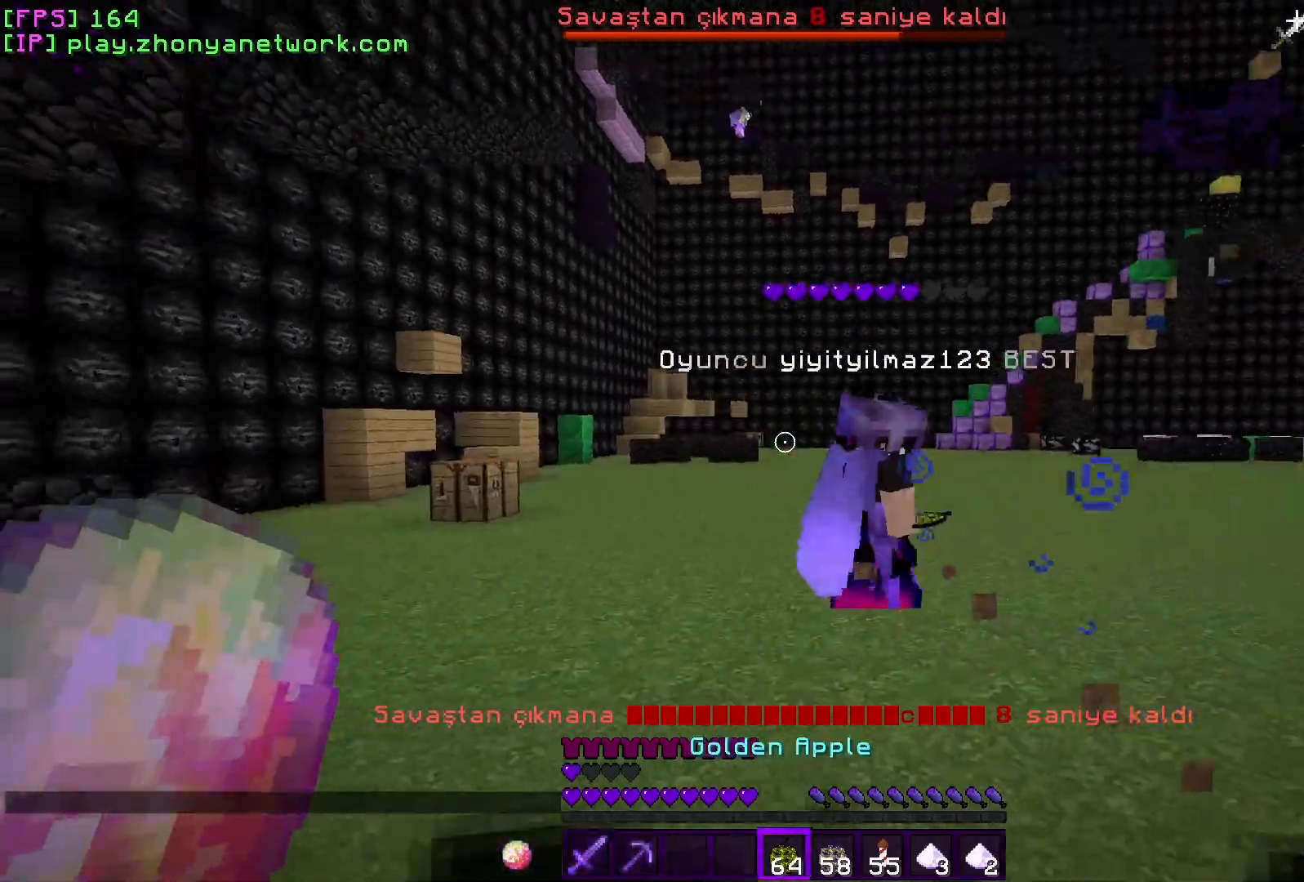
{"keys": ["a", "w"], "mouse": ["right"], "events": [[183, "mouse_right", "down"], [367, "a", "down"]]}
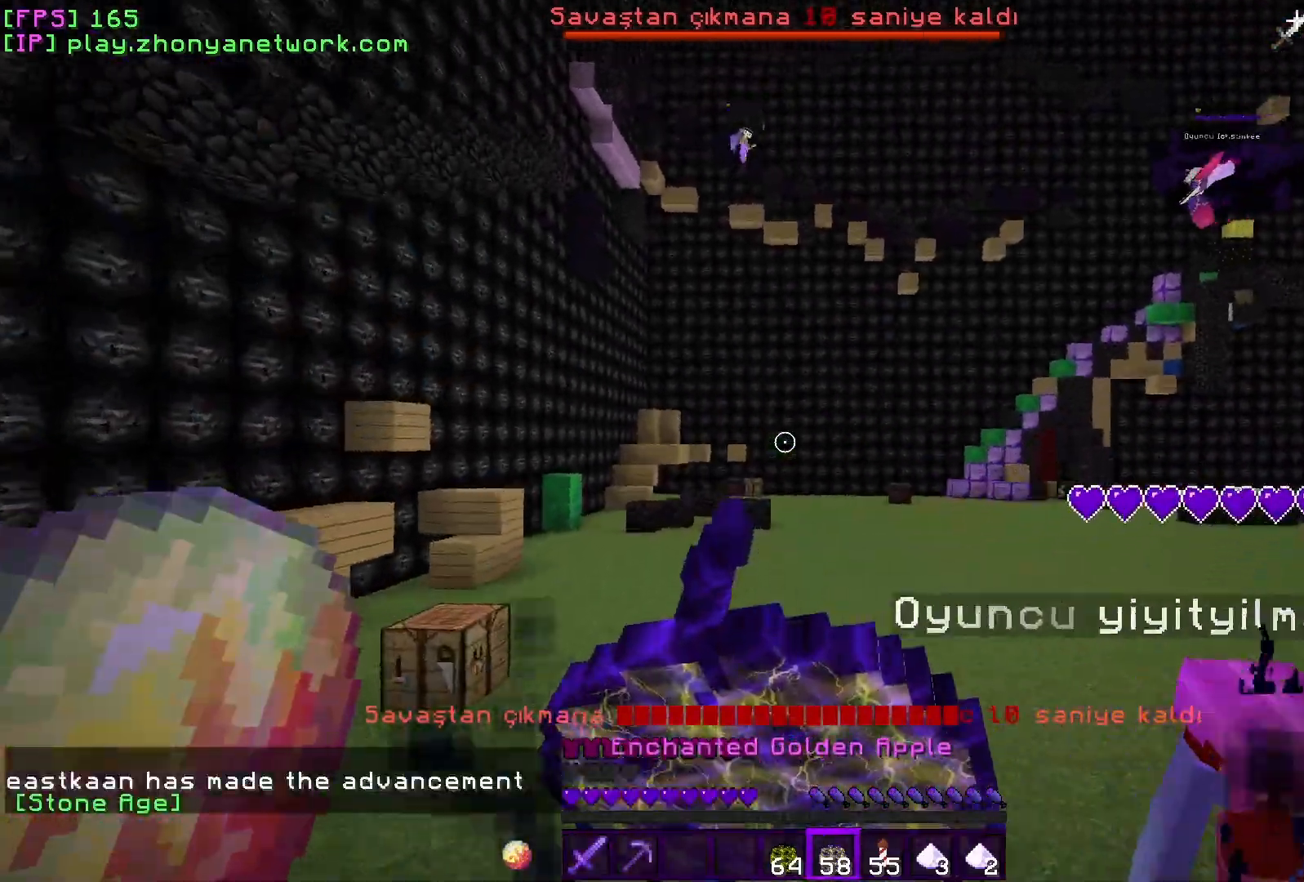
{"keys": ["a", "w"], "mouse": ["right"], "events": []}
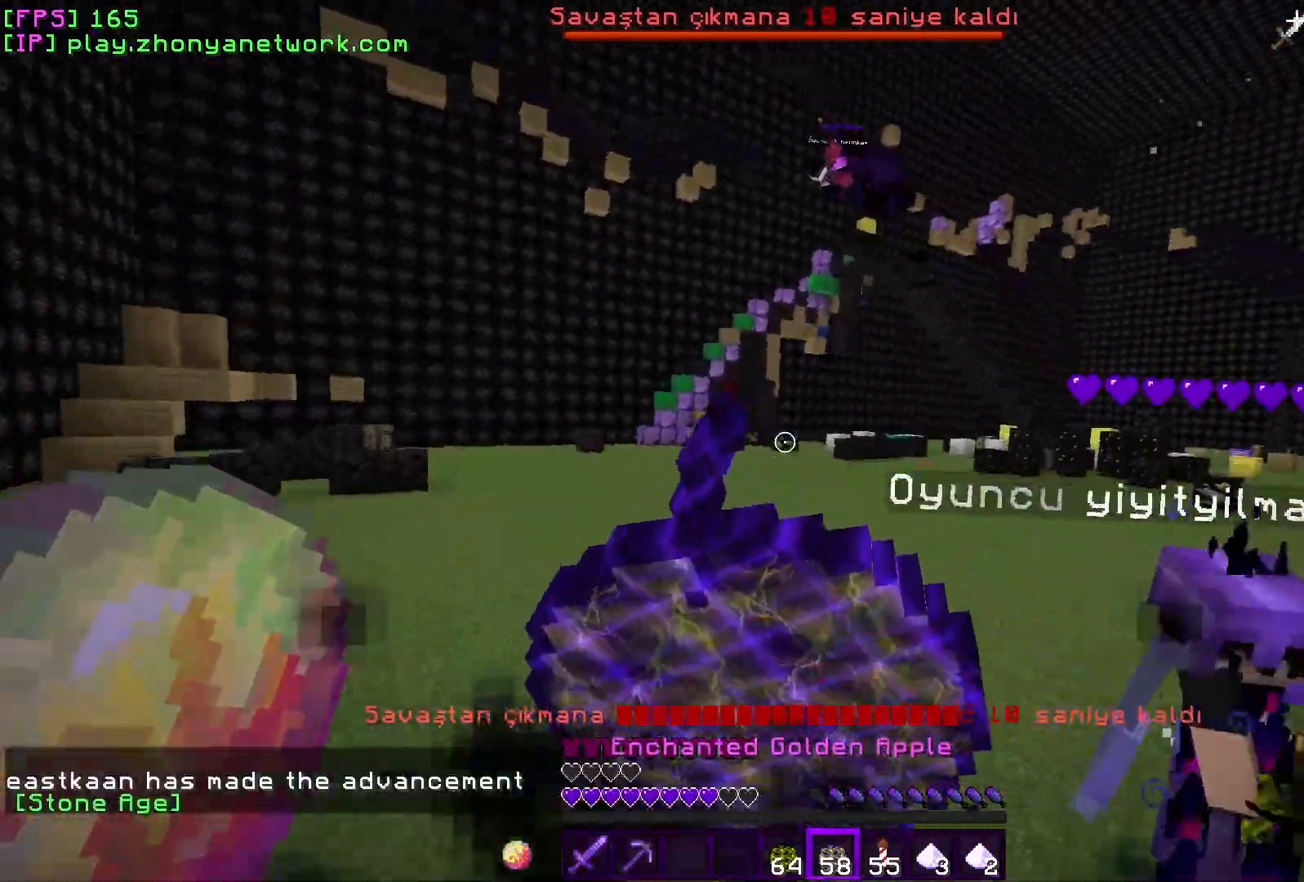
{"keys": ["a", "w"], "mouse": ["right"], "events": []}
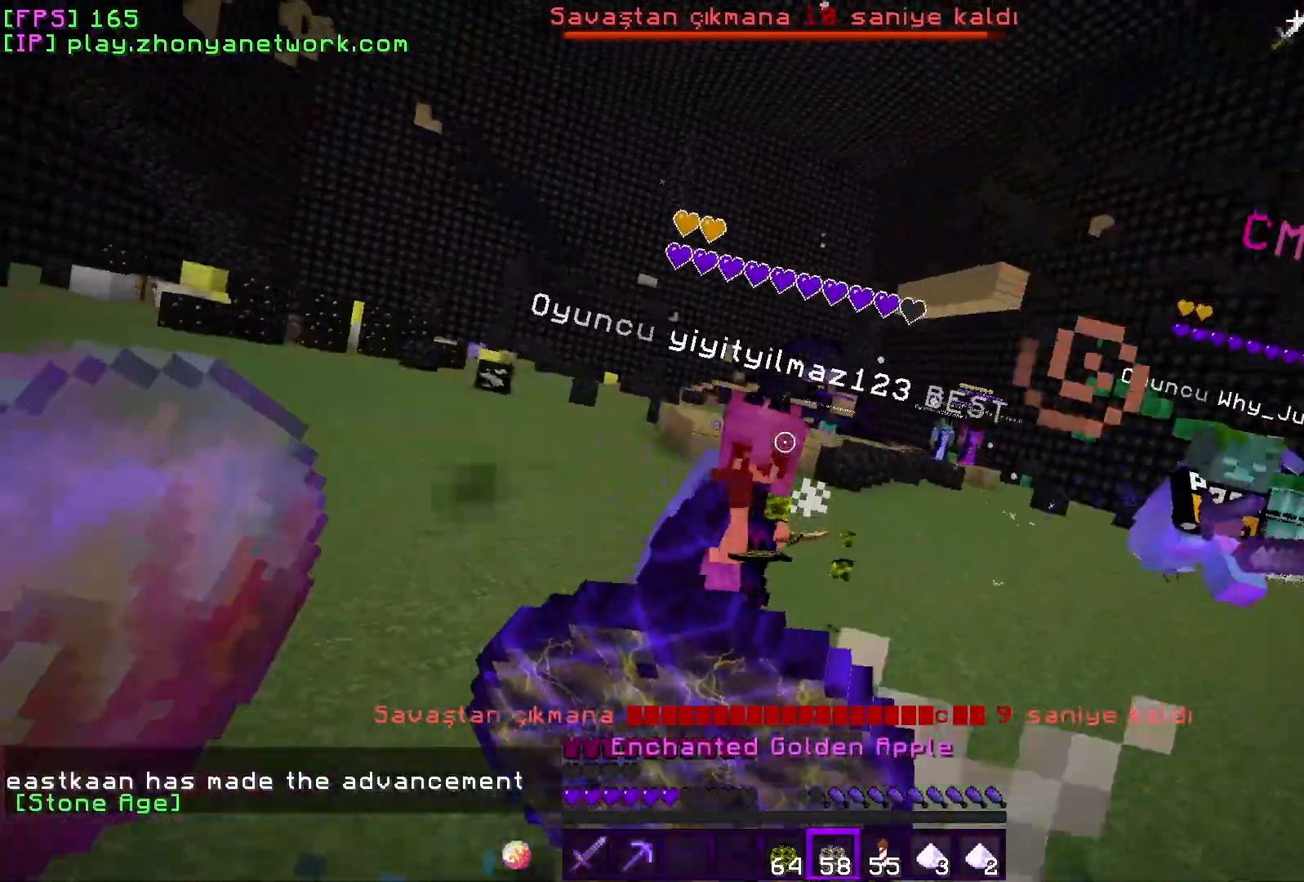
{"keys": ["w"], "mouse": ["right"], "events": [[483, "a", "up"]]}
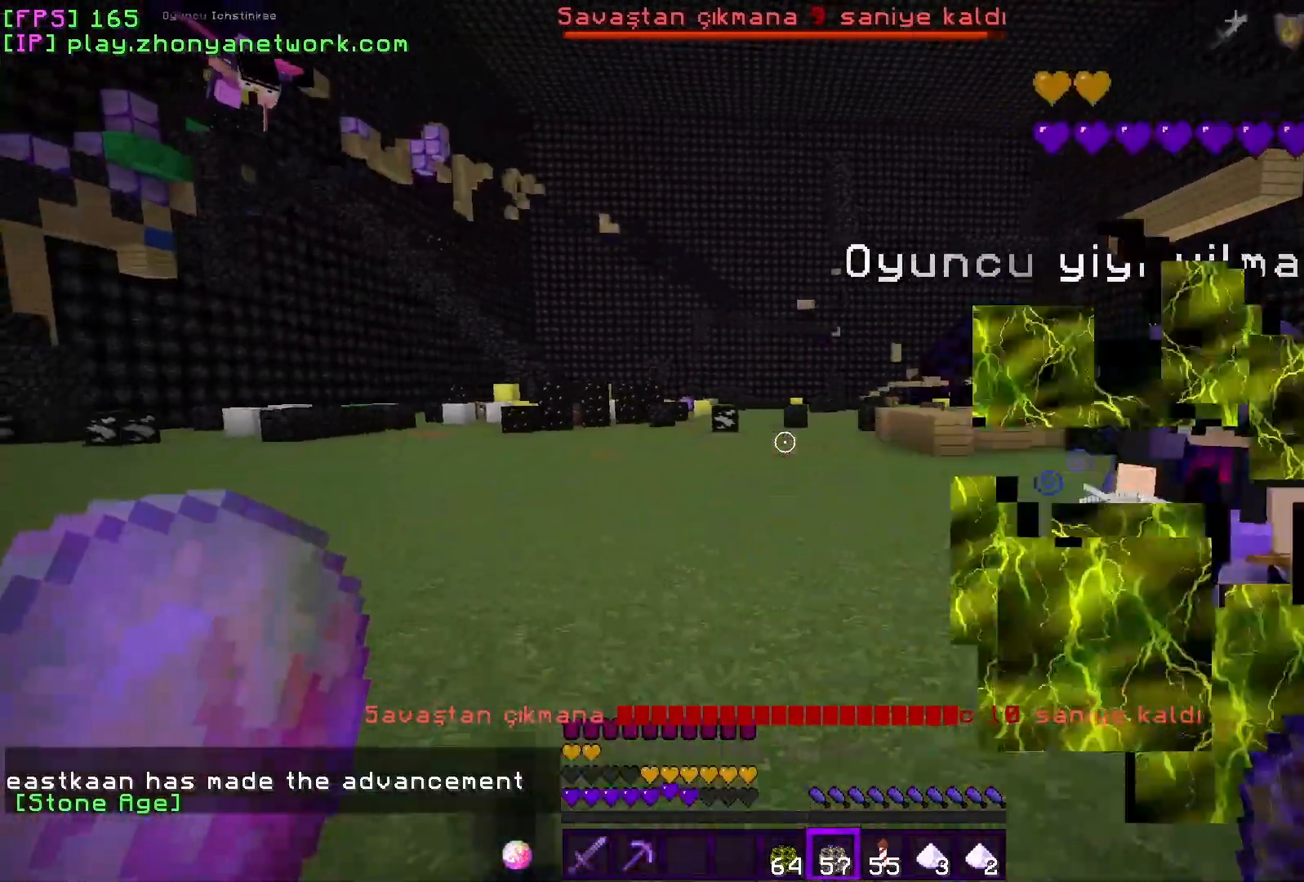
{"keys": ["w"], "mouse": [], "events": [[183, "mouse_right", "up"], [367, "mouse_left", "down"], [500, "mouse_left", "up"]]}
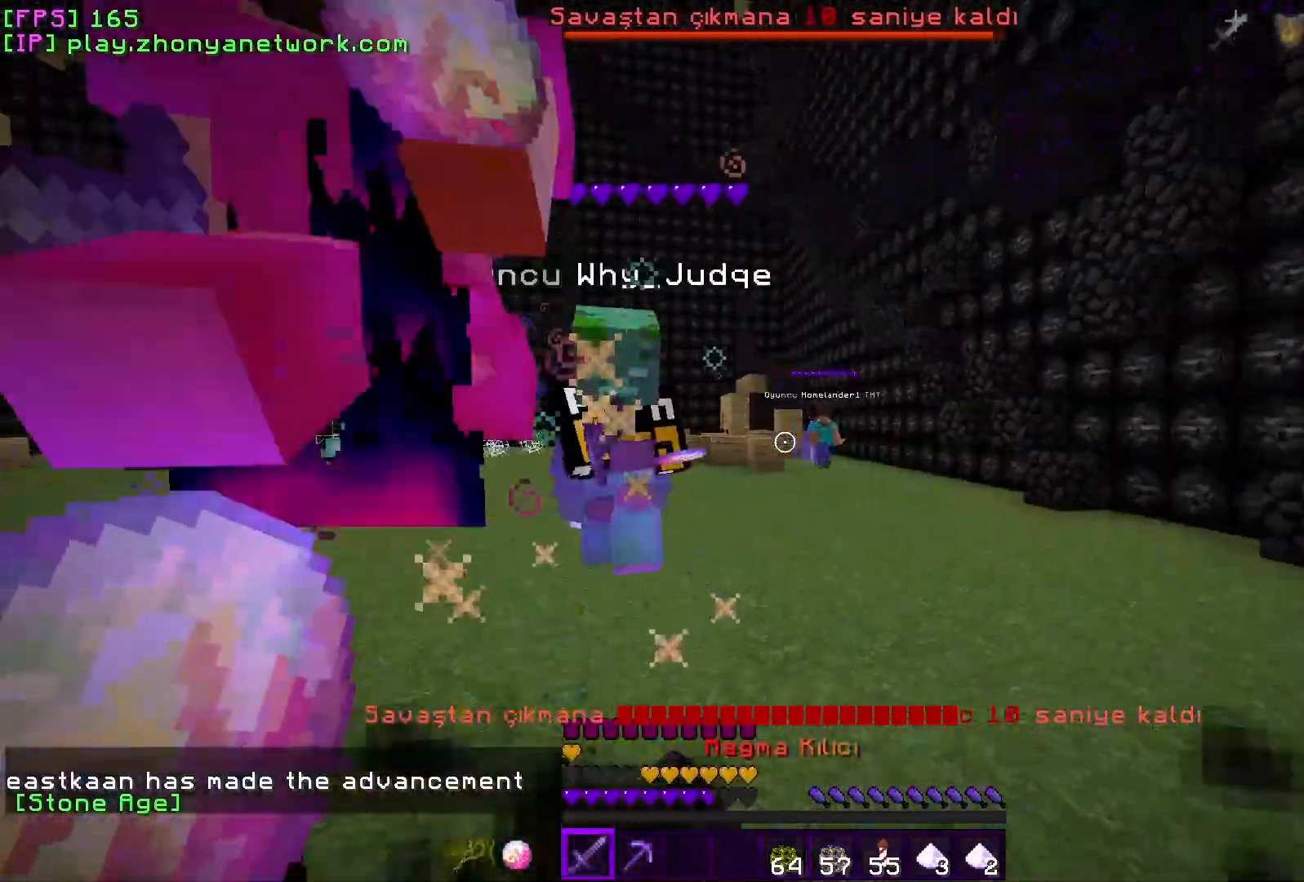
{"keys": ["d", "w"], "mouse": [], "events": [[100, "d", "down"]]}
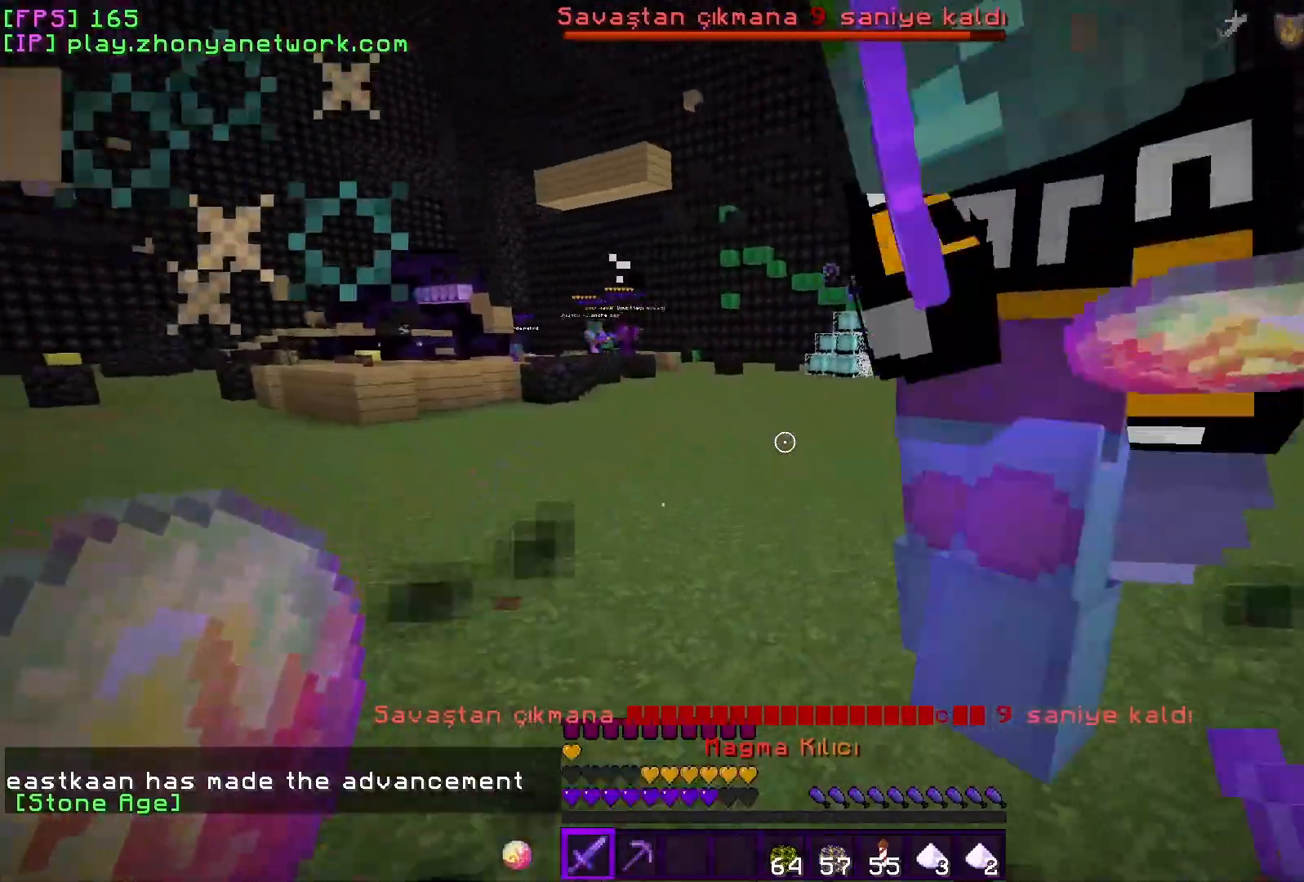
{"keys": ["d", "w"], "mouse": [], "events": [[100, "mouse_left", "down"], [100, "w", "up"], [233, "mouse_left", "up"], [267, "w", "down"]]}
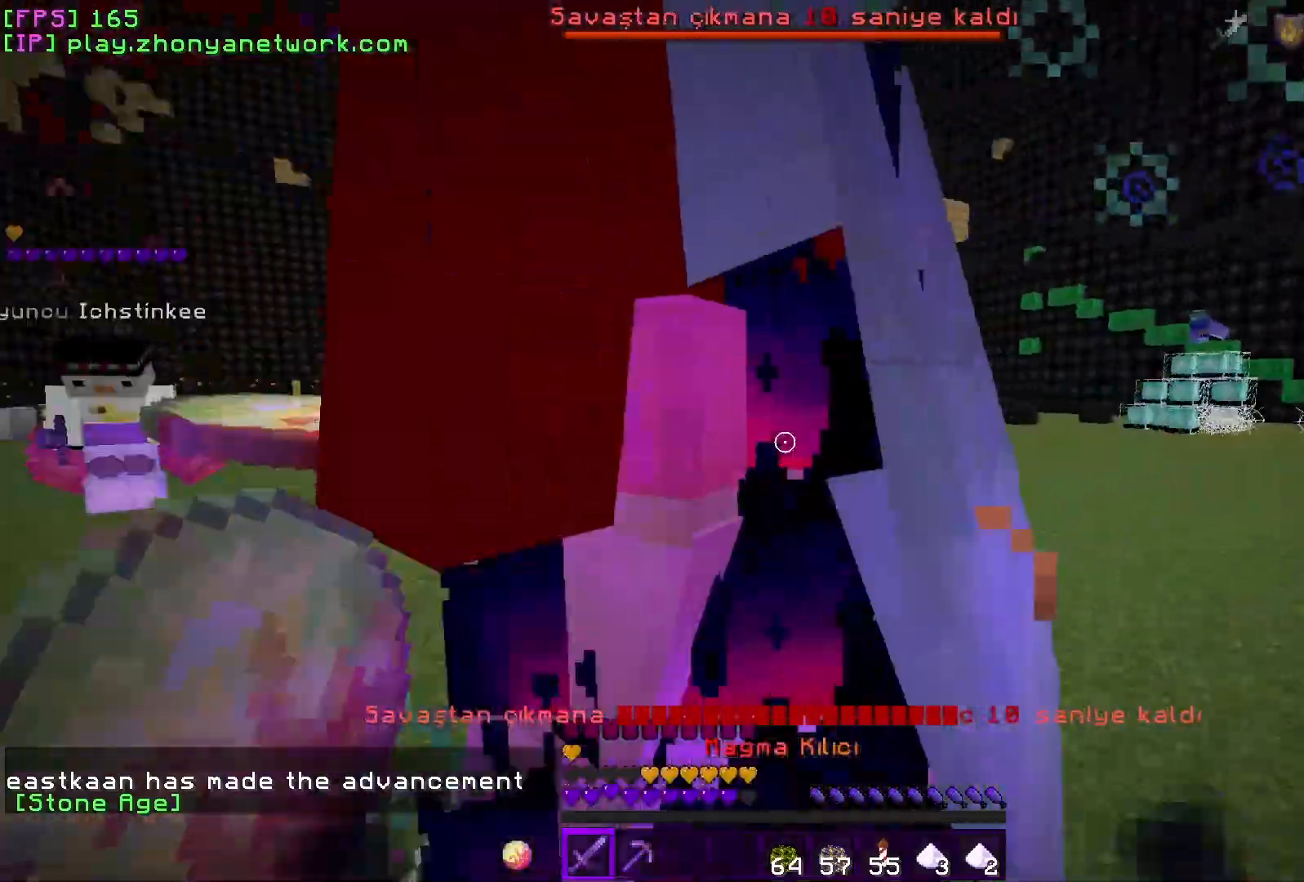
{"keys": [], "mouse": [], "events": [[383, "w", "up"], [433, "d", "up"]]}